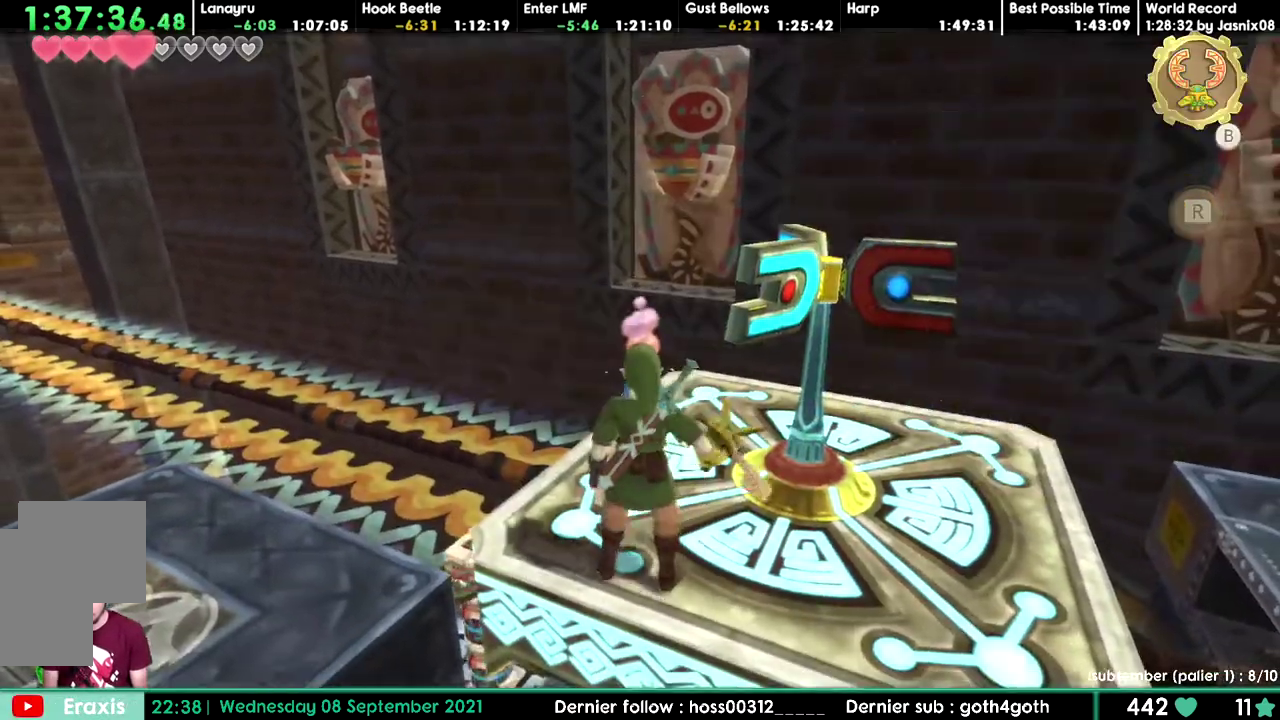
Gameplay with a controller; each line is a JSON object with the inputs held at the frame after it. "events" lists button and stick changes between this image and that frame as [ms after this image, input, new state], when the widget could be followed in between. Not read: DPAD_LEFT DPAD_RIGHT DPAD_UP L3 R3.
{"buttons": [], "events": [[33, "DPAD_DOWN", "up"]]}
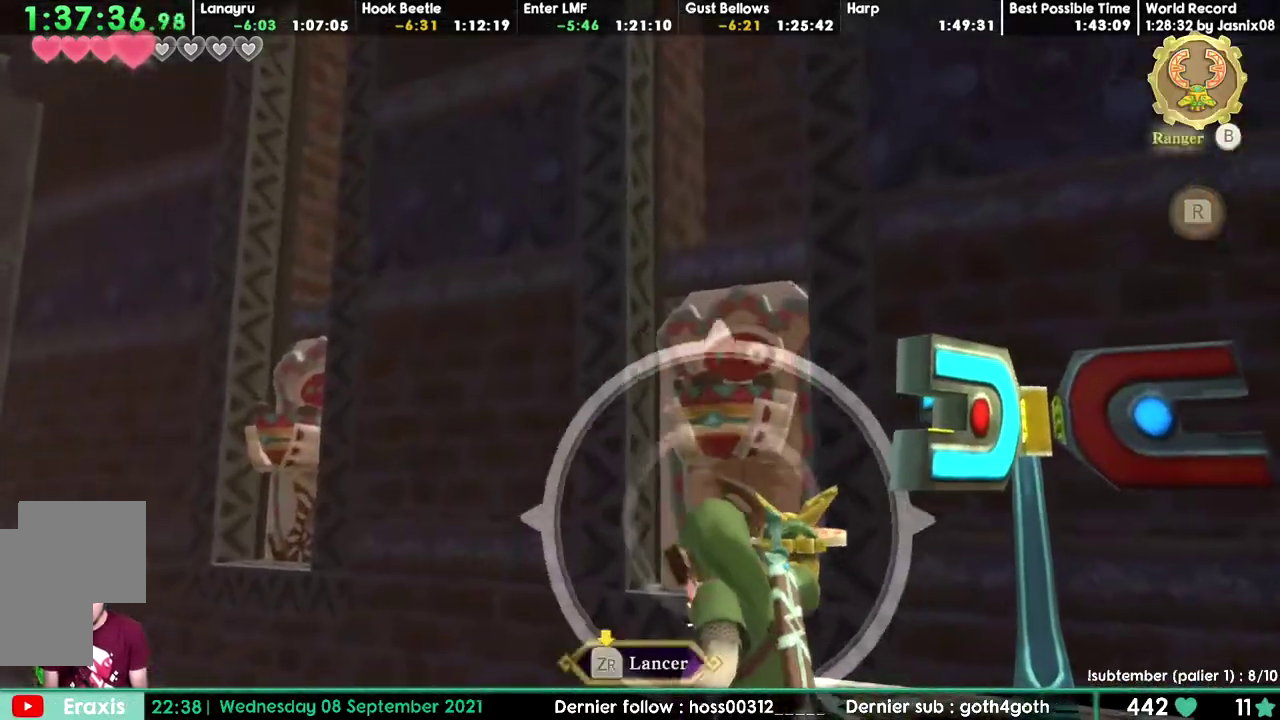
{"buttons": []}
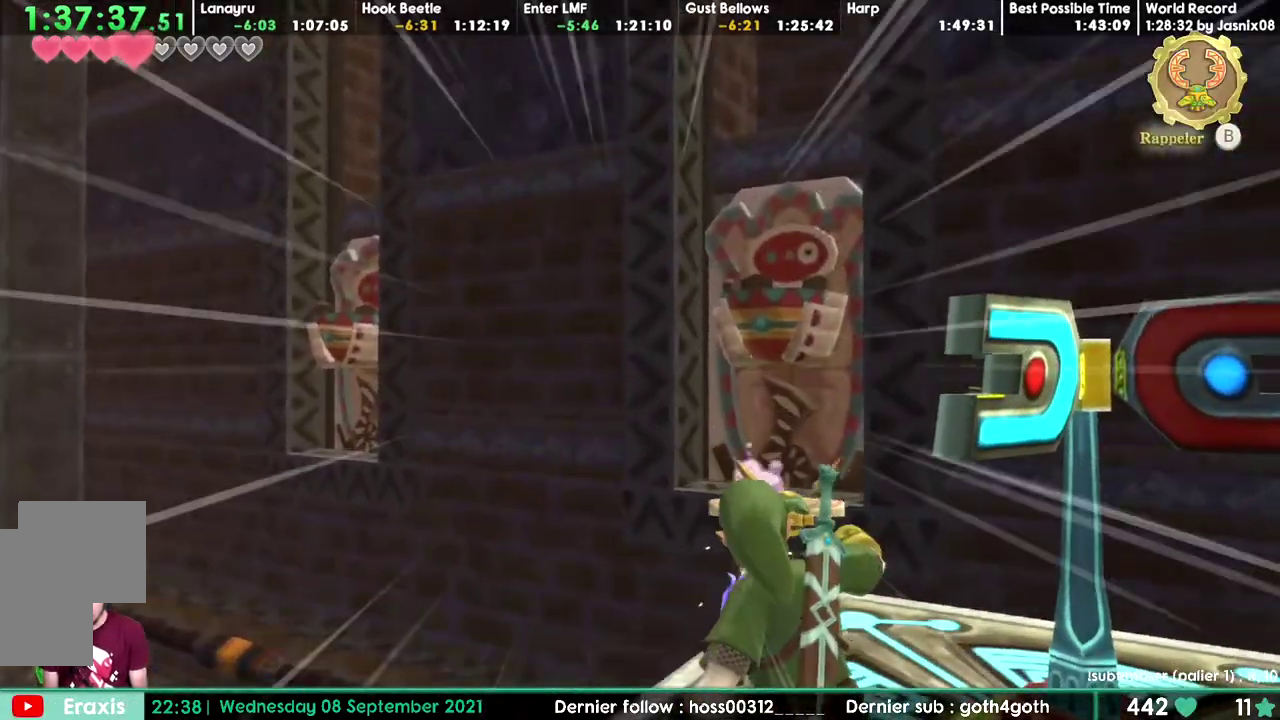
{"buttons": []}
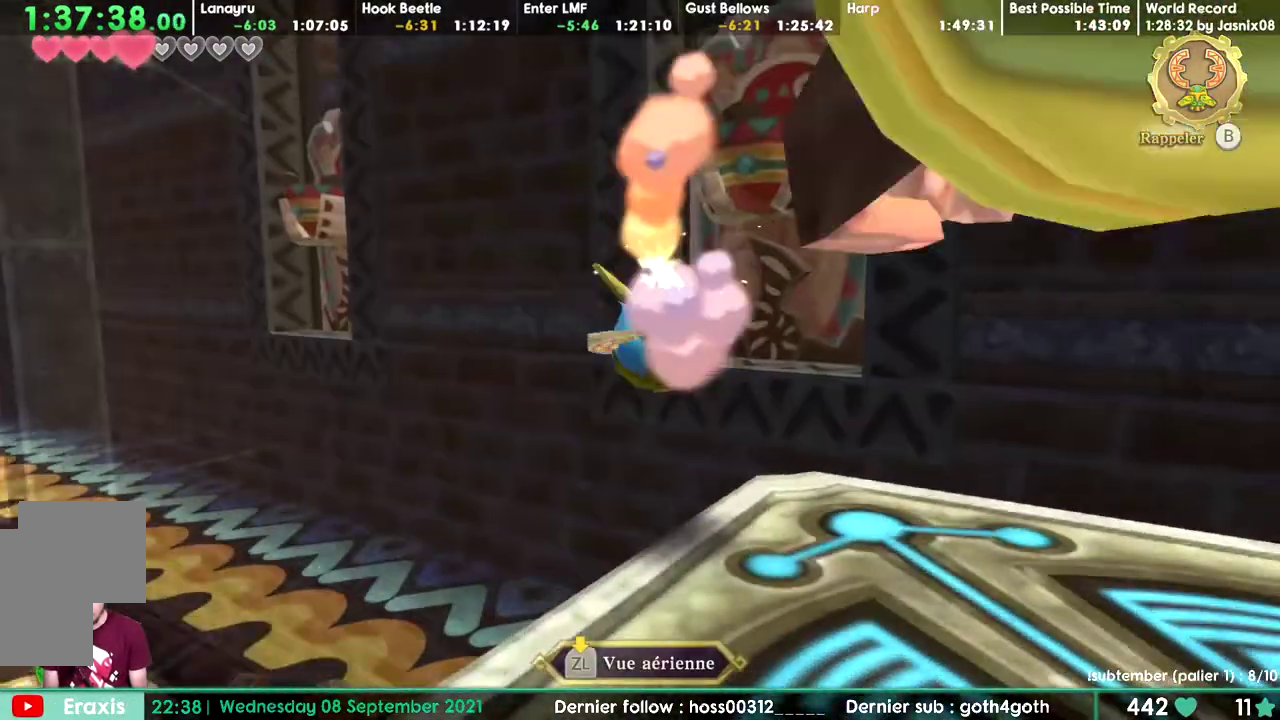
{"buttons": []}
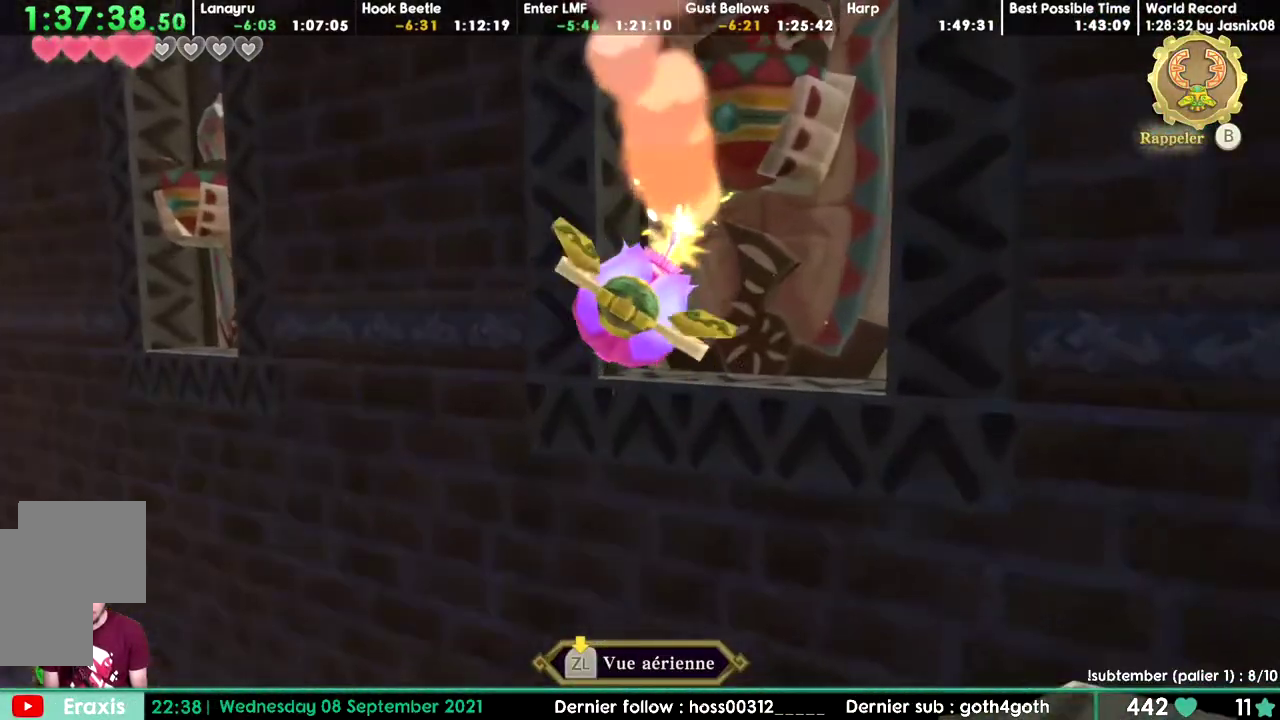
{"buttons": []}
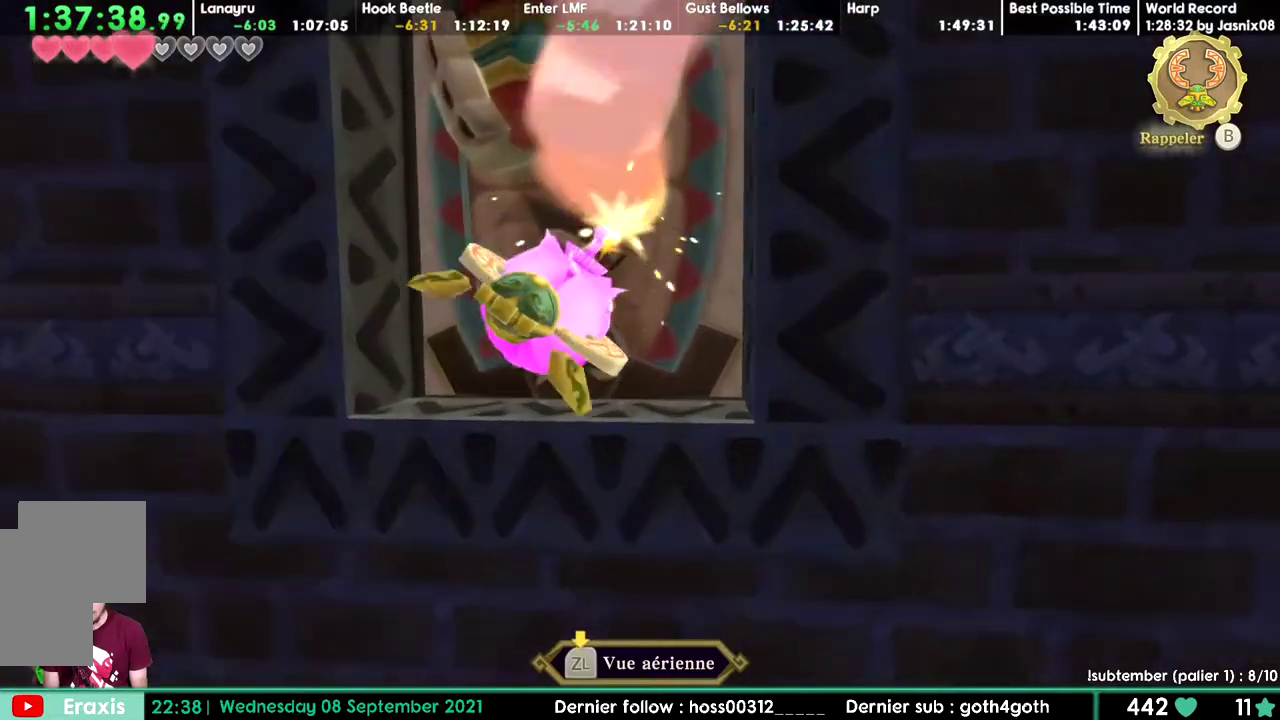
{"buttons": []}
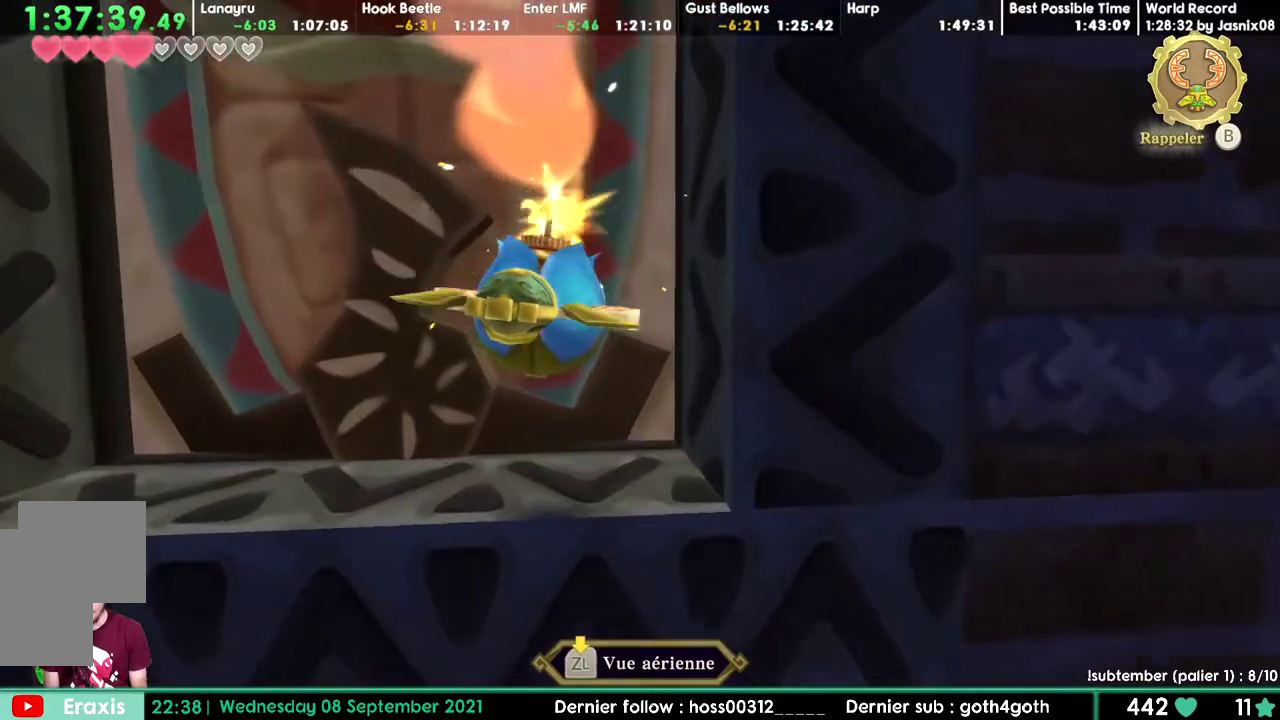
{"buttons": ["DPAD_DOWN"]}
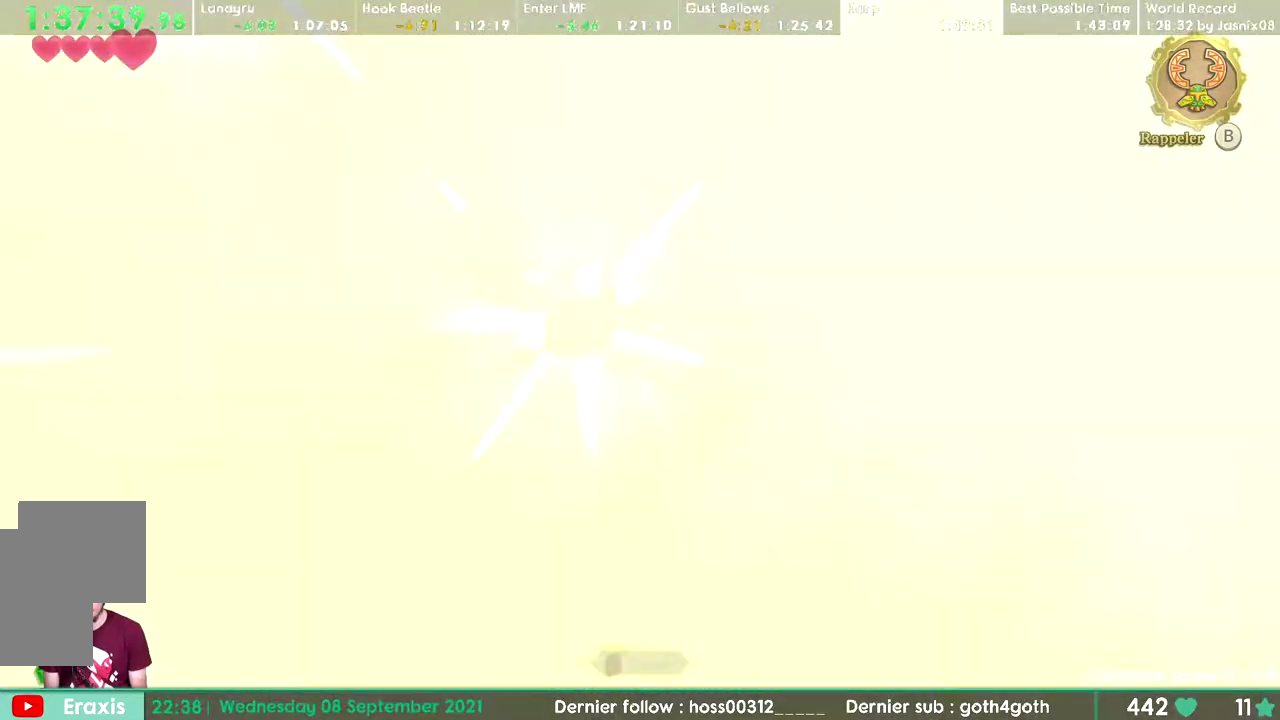
{"buttons": ["DPAD_DOWN"]}